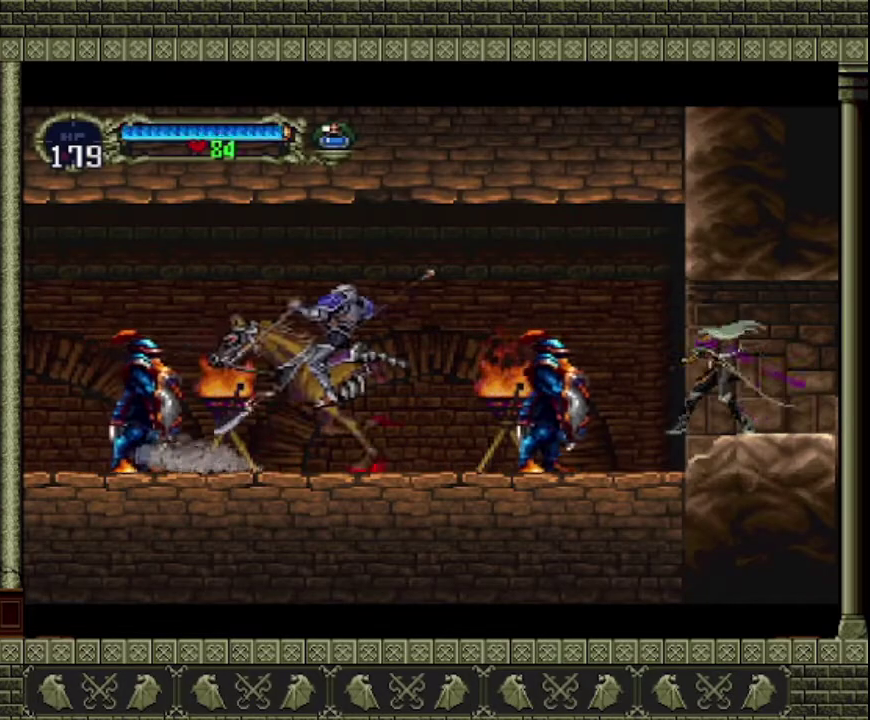
Gameplay with a controller (PlayStation layout); each line is a JSON object with the inputs held at the frame after it. "events" lists button and stick changes between this image and that frame as [ms after this image, input, new state], when the widget could be followed in between. This overlay highlights the sticks when they move; stick clicks (L3 R3) are not distinguishable. Not read: L3 R3 right_stick.
{"buttons": [], "left_stick": "right", "events": [[367, "left_stick", "right"]]}
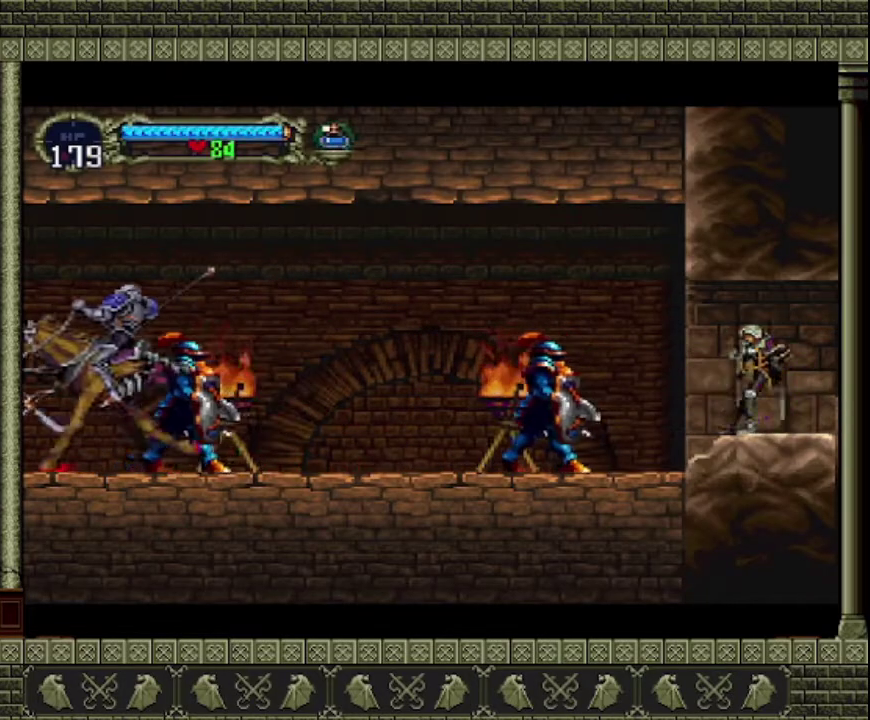
{"buttons": [], "left_stick": "right", "events": []}
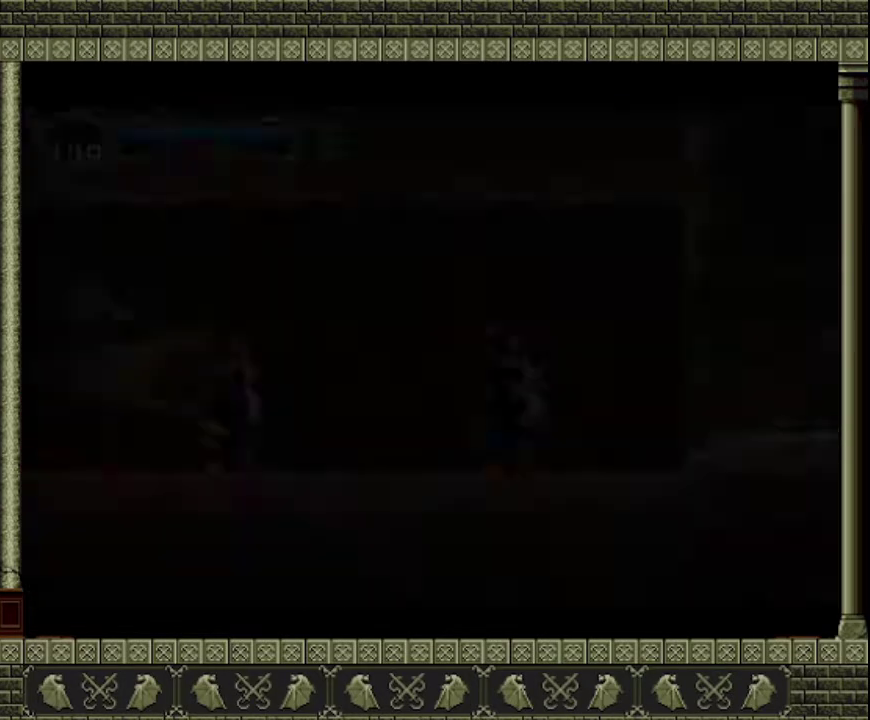
{"buttons": [], "left_stick": "left", "events": [[133, "left_stick", "left"]]}
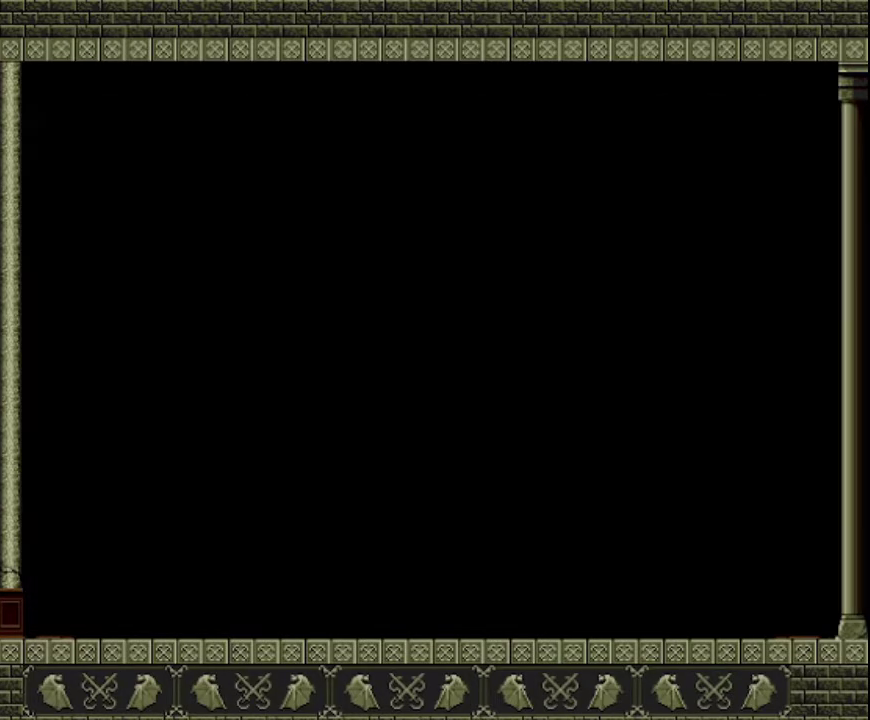
{"buttons": [], "left_stick": "left", "events": []}
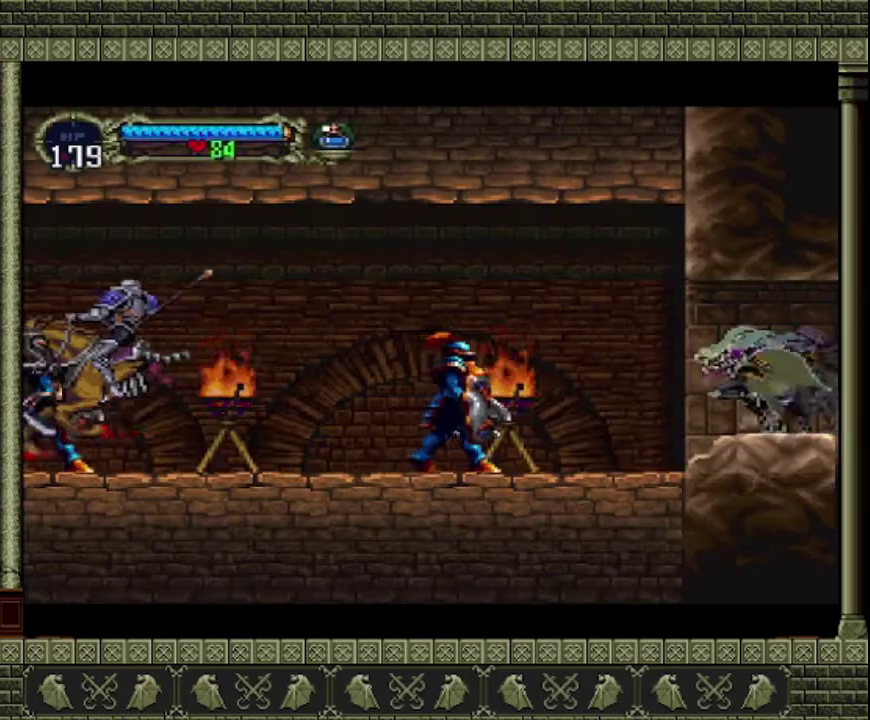
{"buttons": [], "left_stick": "up", "events": [[267, "left_stick", "right"], [333, "left_stick", "up-right"], [400, "left_stick", "up"]]}
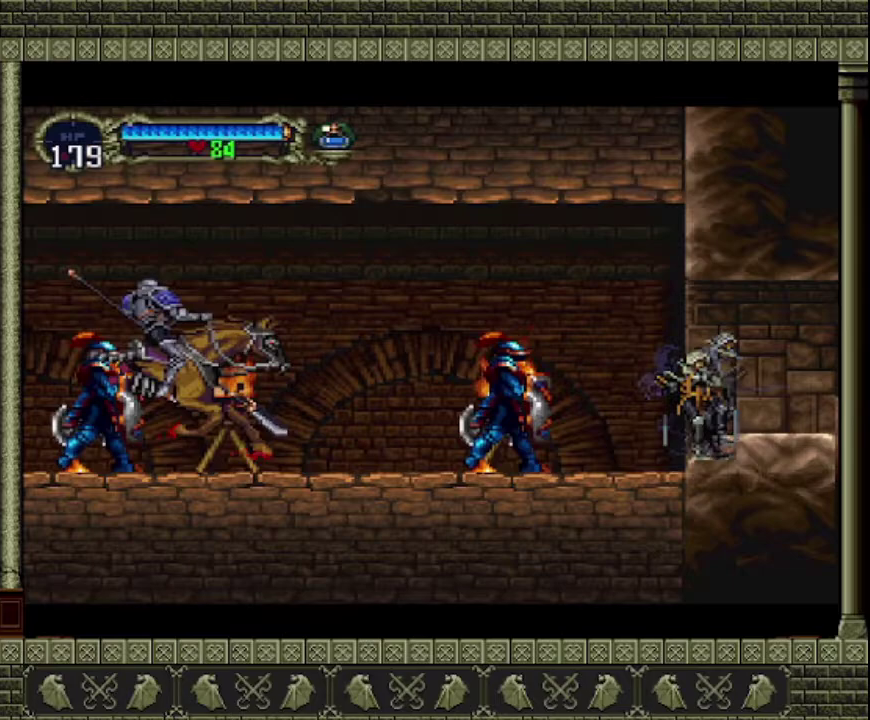
{"buttons": [], "left_stick": "left", "events": [[100, "left_stick", "down"], [200, "left_stick", "right"], [267, "left_stick", "up-right"], [367, "left_stick", "left"]]}
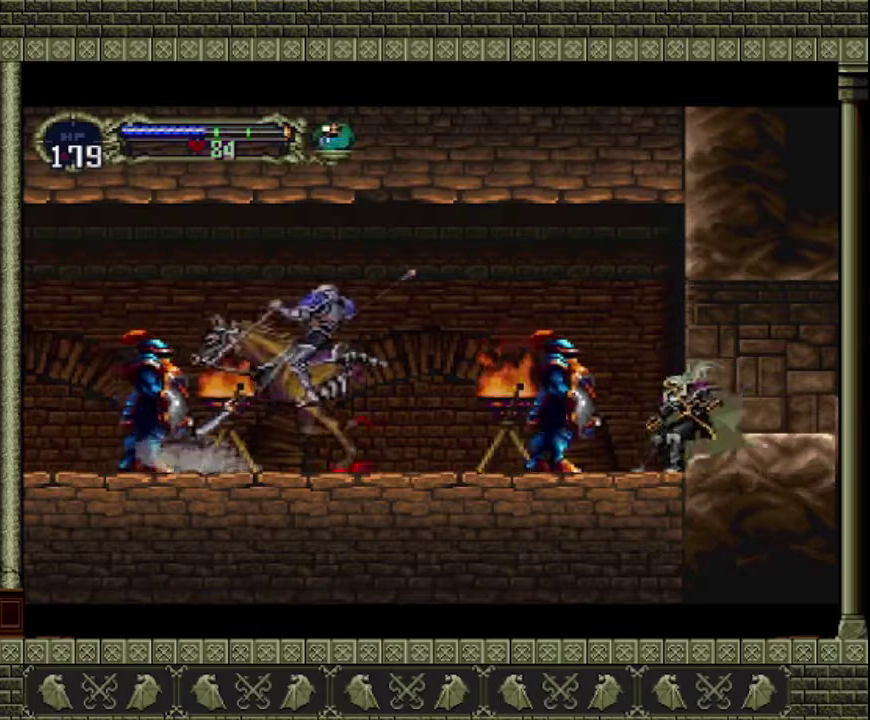
{"buttons": [], "left_stick": "center", "events": [[33, "SQUARE", "down"], [33, "left_stick", "center"], [133, "SQUARE", "up"]]}
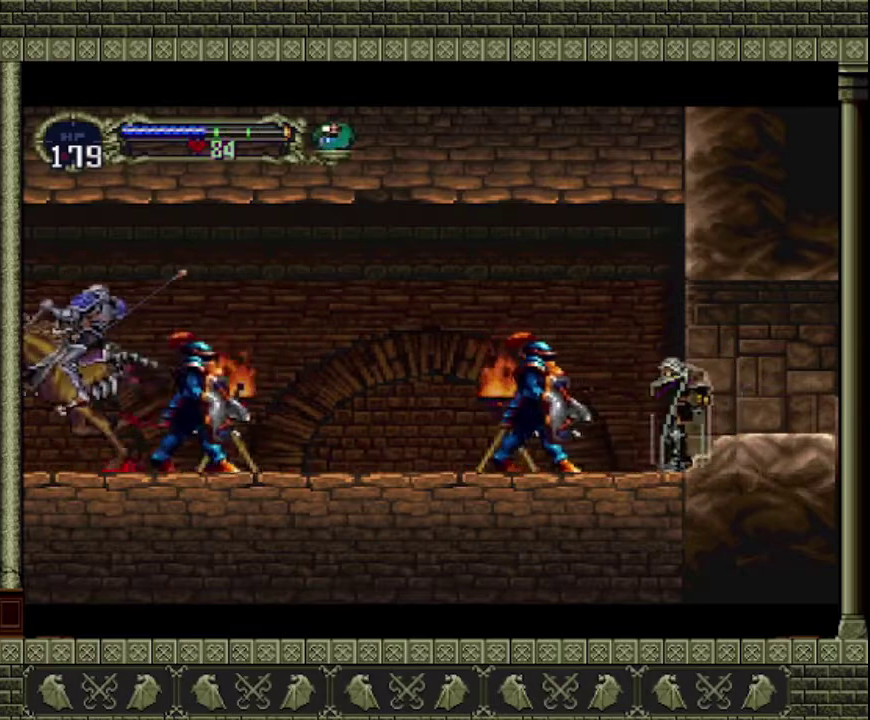
{"buttons": [], "left_stick": "center", "events": []}
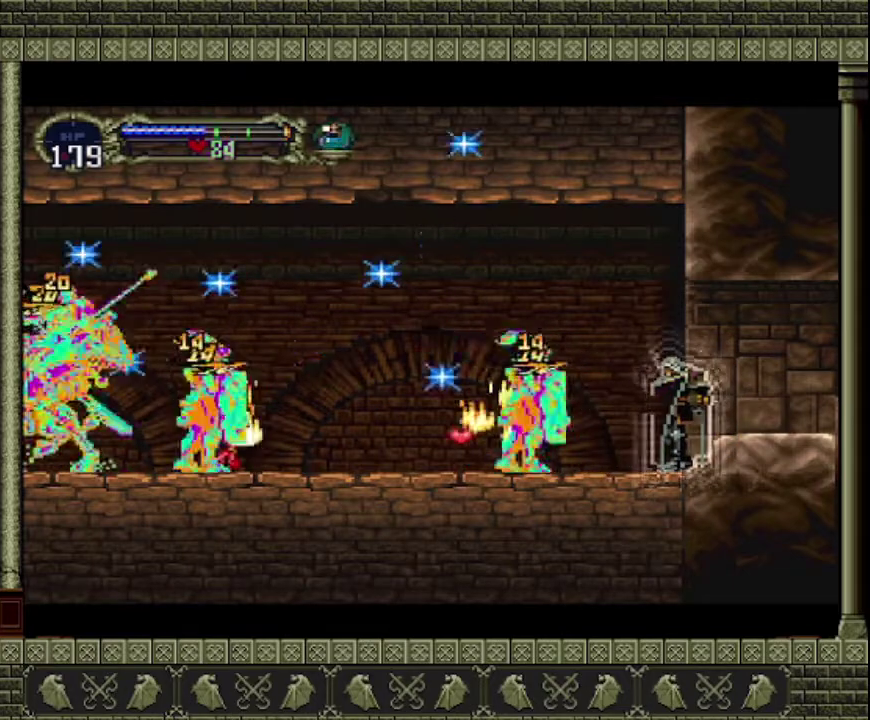
{"buttons": [], "left_stick": "left", "events": [[467, "left_stick", "left"]]}
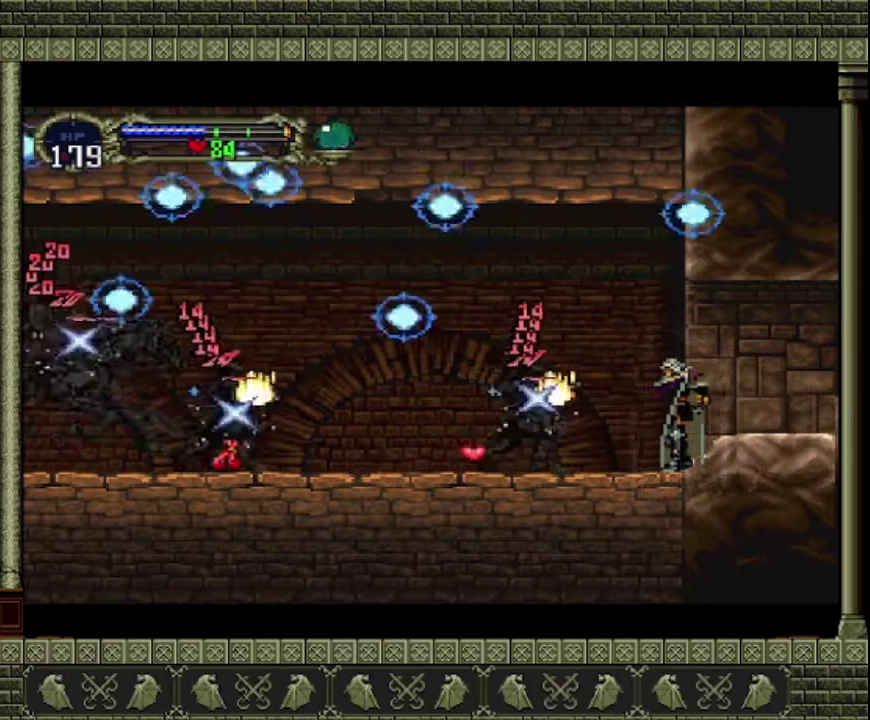
{"buttons": [], "left_stick": "up-left", "events": [[267, "left_stick", "up-left"]]}
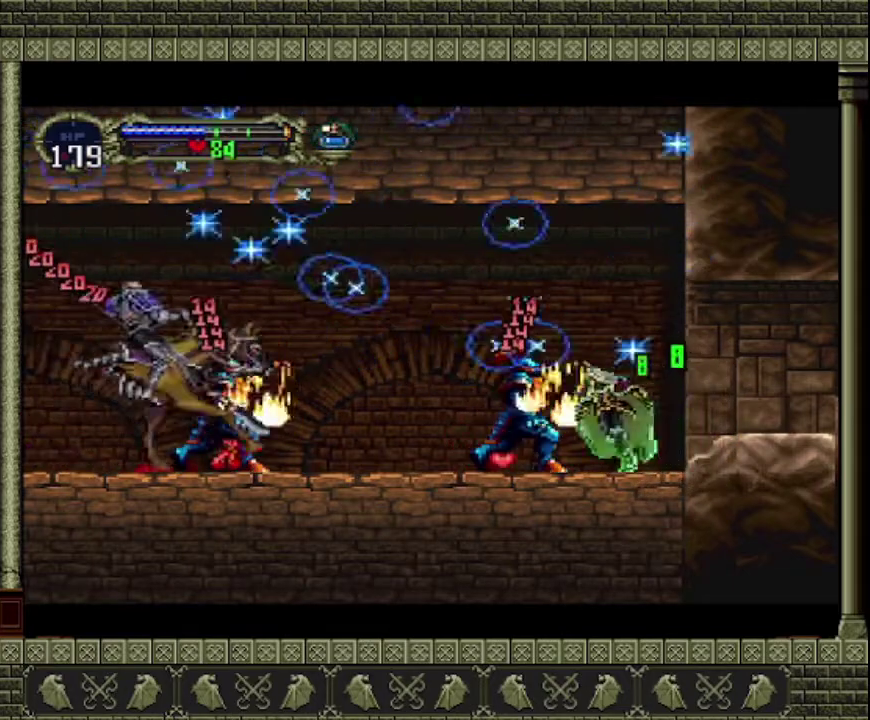
{"buttons": ["SQUARE"], "left_stick": "up", "events": [[200, "SQUARE", "down"], [267, "left_stick", "up"], [333, "SQUARE", "up"], [400, "SQUARE", "down"]]}
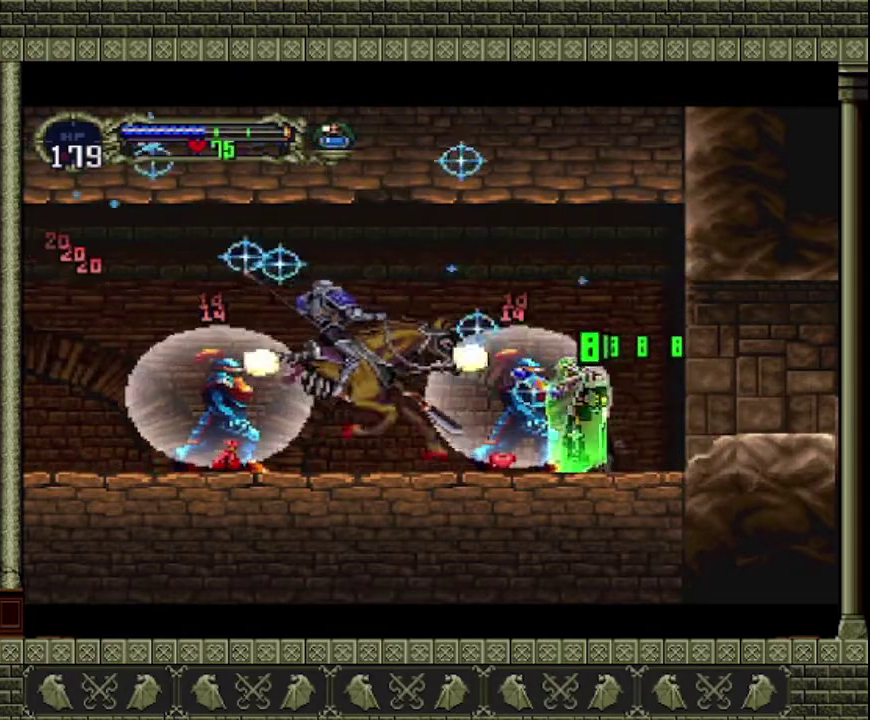
{"buttons": ["CROSS"], "left_stick": "left", "events": [[100, "SQUARE", "up"], [200, "CROSS", "down"], [233, "left_stick", "up-right"], [333, "left_stick", "center"], [500, "left_stick", "left"]]}
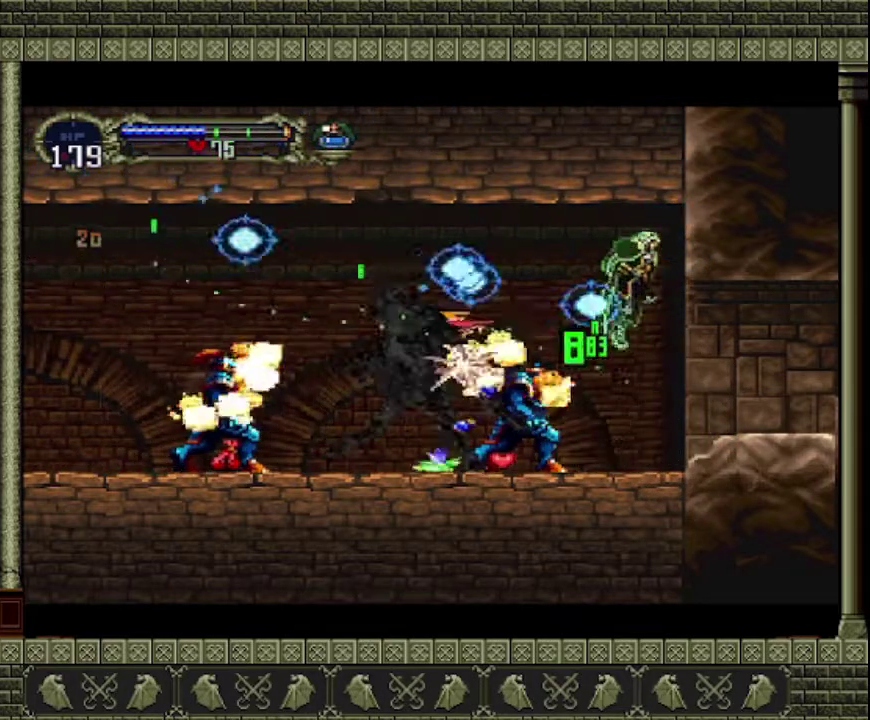
{"buttons": ["CROSS"], "left_stick": "left", "events": [[167, "CROSS", "up"], [267, "CROSS", "down"]]}
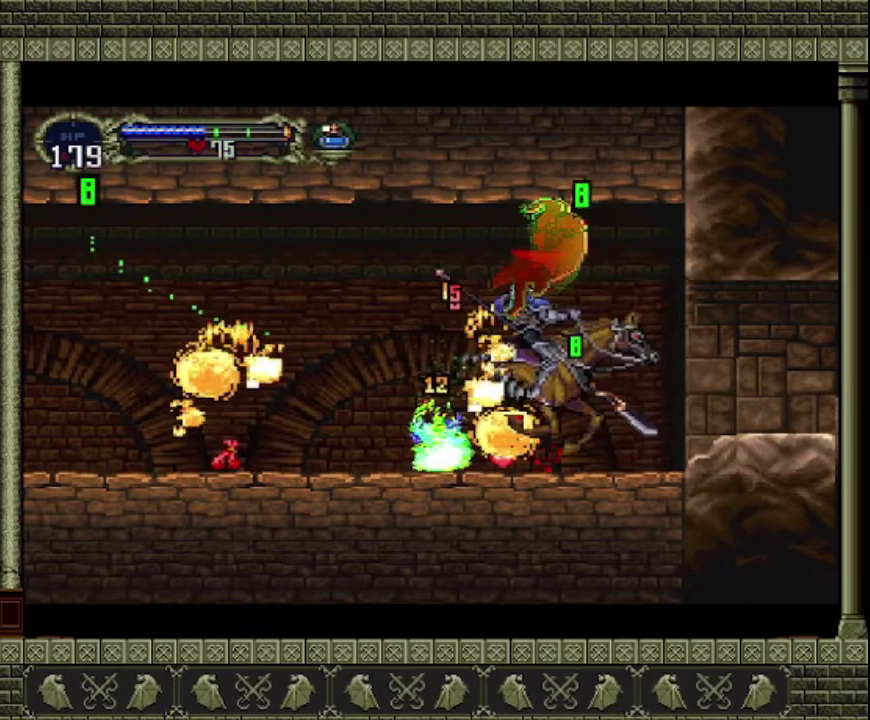
{"buttons": [], "left_stick": "center", "events": [[133, "left_stick", "down-left"], [200, "CROSS", "up"], [367, "left_stick", "left"], [433, "left_stick", "center"]]}
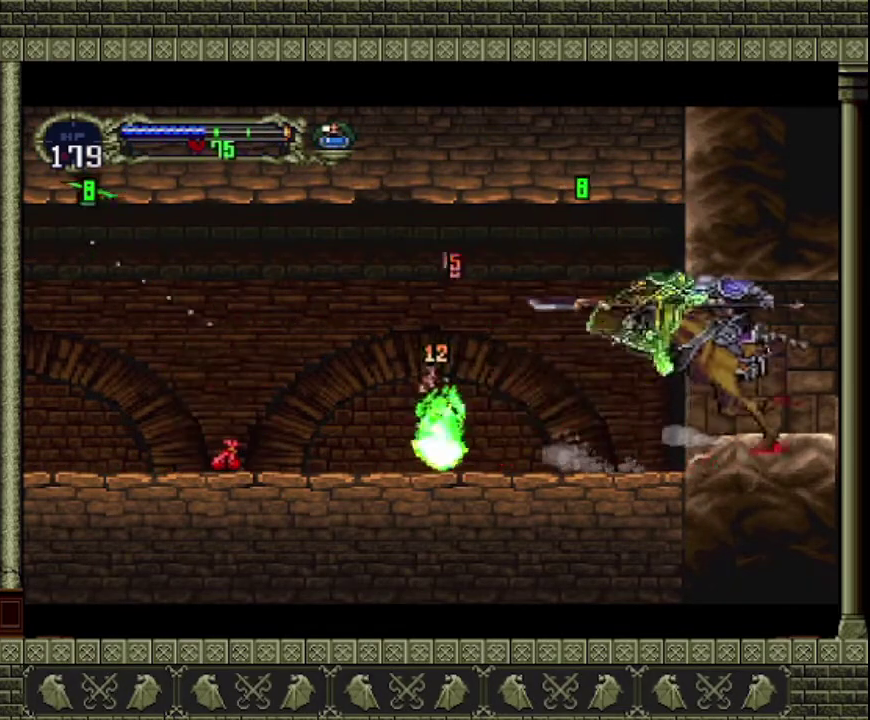
{"buttons": ["SQUARE"], "left_stick": "left", "events": [[400, "left_stick", "left"], [500, "SQUARE", "down"]]}
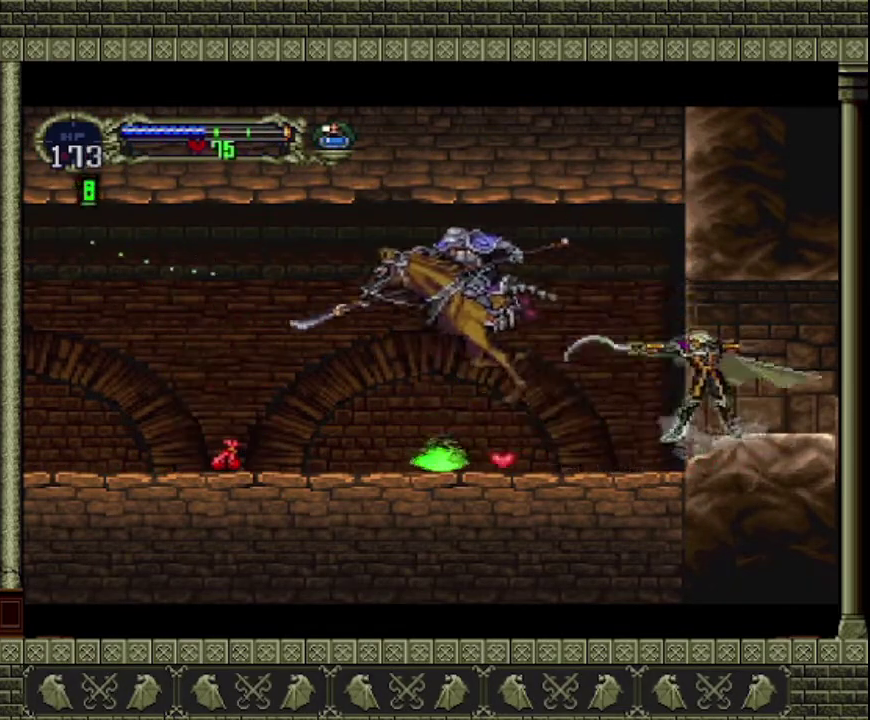
{"buttons": [], "left_stick": "left", "events": [[133, "SQUARE", "up"]]}
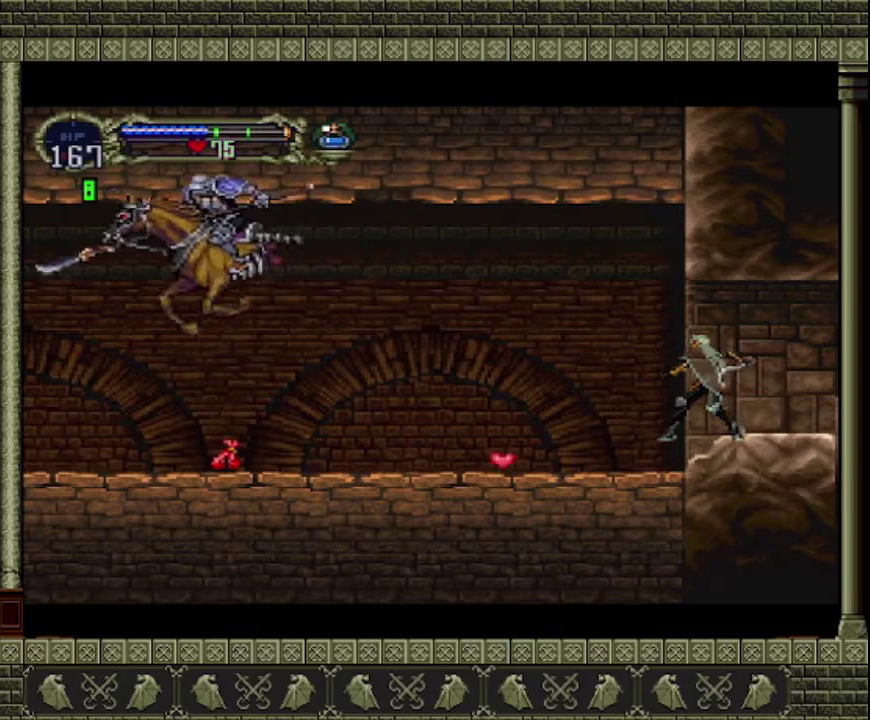
{"buttons": [], "left_stick": "left", "events": [[33, "CROSS", "down"], [233, "CROSS", "up"]]}
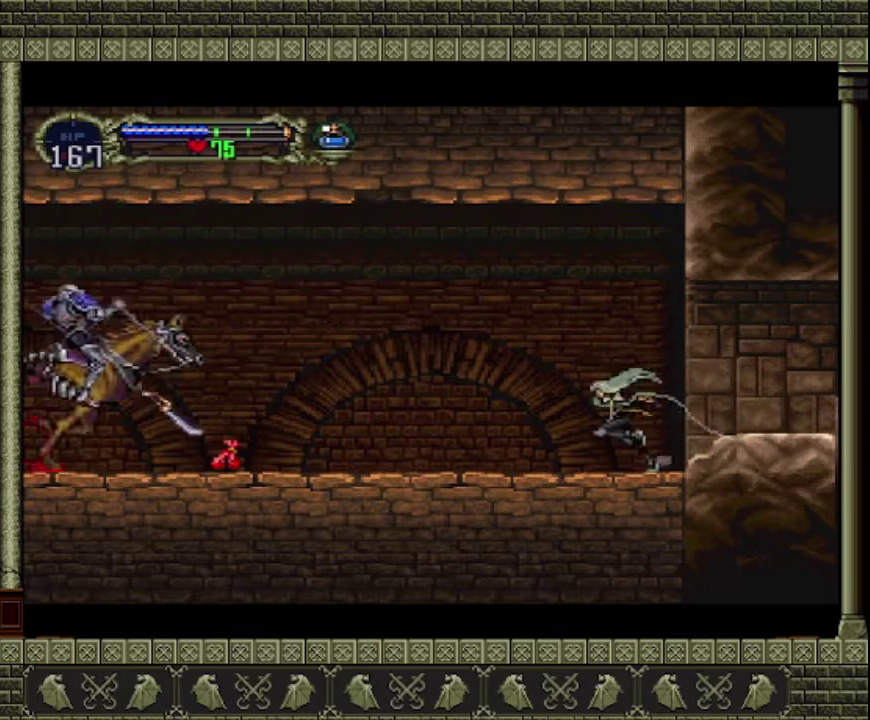
{"buttons": [], "left_stick": "center", "events": [[433, "left_stick", "center"]]}
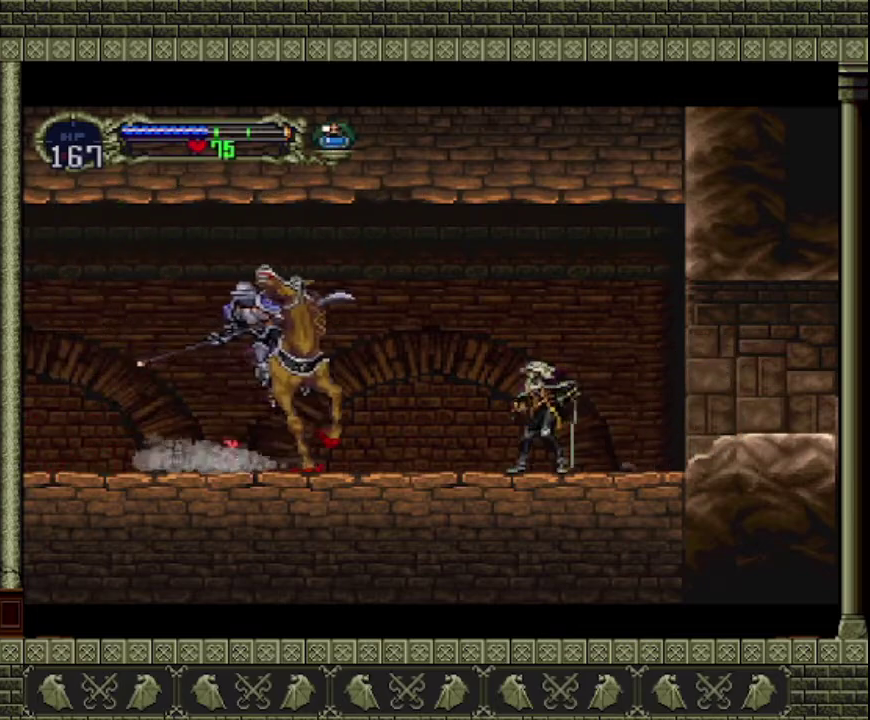
{"buttons": [], "left_stick": "left", "events": [[133, "left_stick", "left"]]}
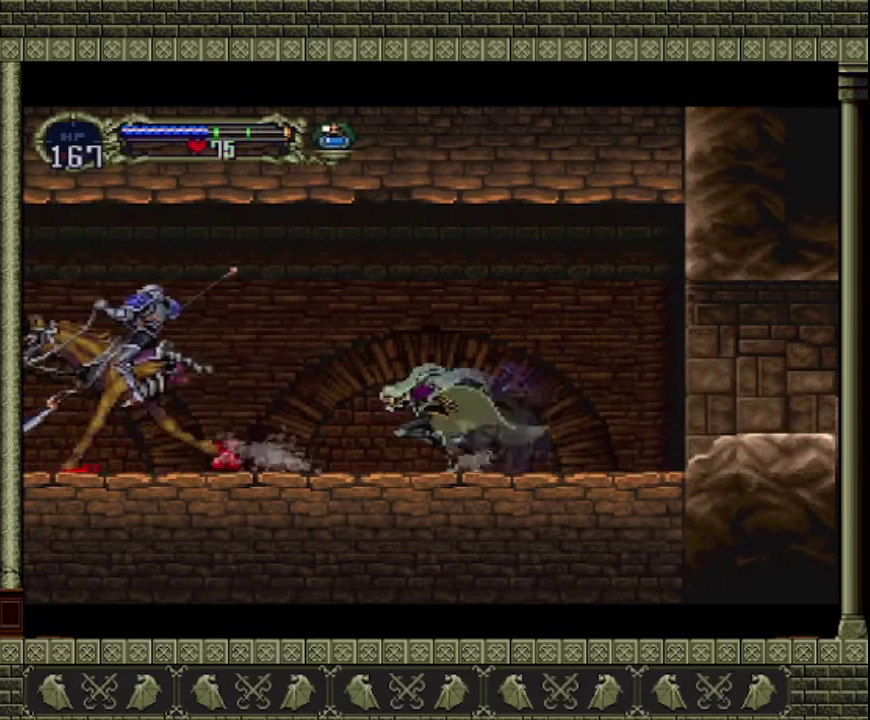
{"buttons": [], "left_stick": "up-left", "events": [[133, "left_stick", "center"], [267, "left_stick", "up-left"]]}
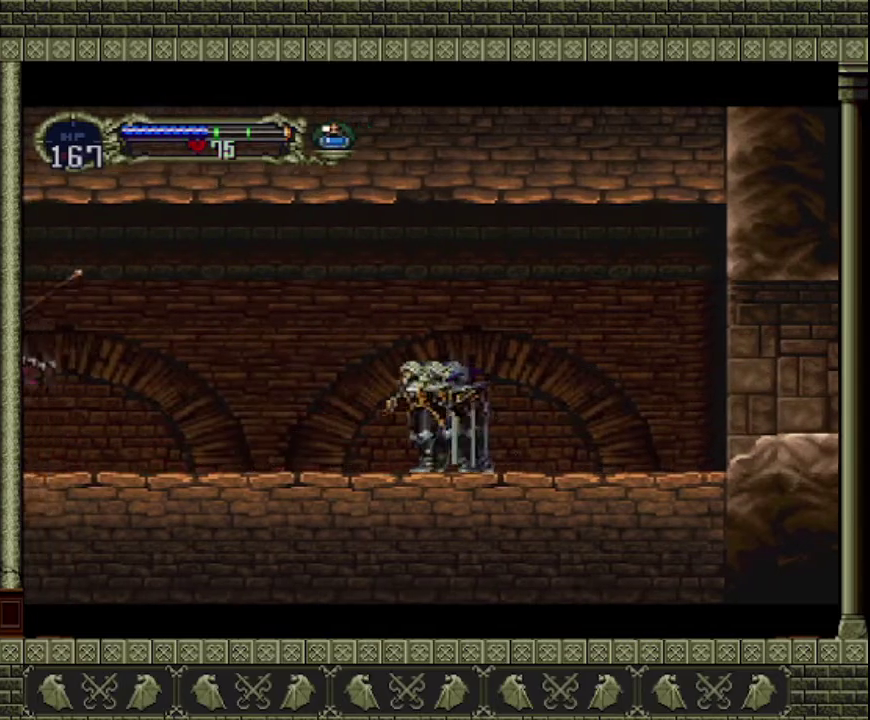
{"buttons": [], "left_stick": "up-left", "events": [[167, "SQUARE", "down"], [267, "SQUARE", "up"], [333, "SQUARE", "down"], [500, "SQUARE", "up"]]}
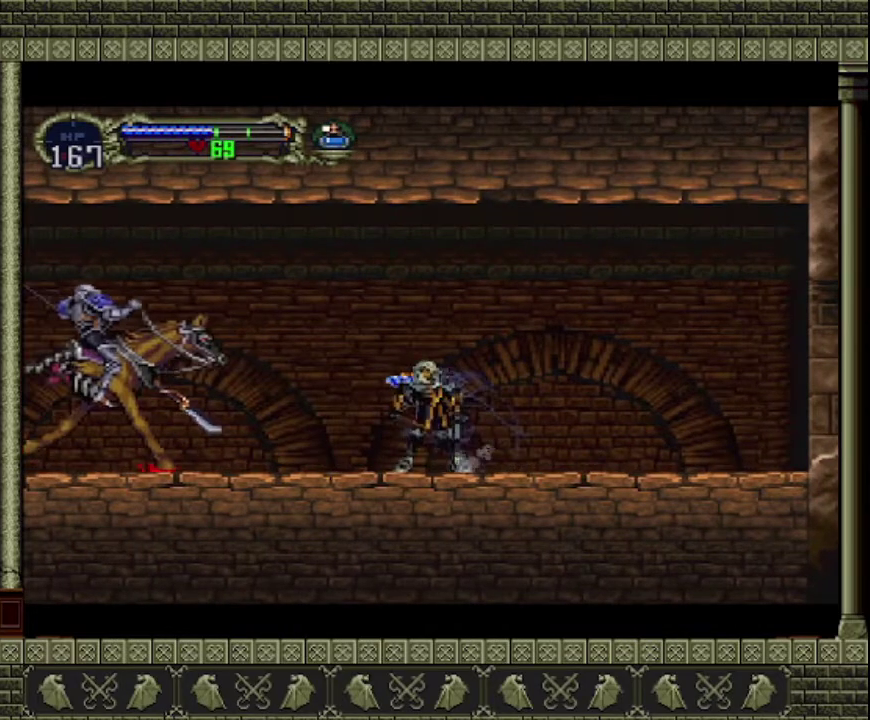
{"buttons": ["CROSS"], "left_stick": "right", "events": [[33, "left_stick", "center"], [133, "left_stick", "right"], [267, "CROSS", "down"]]}
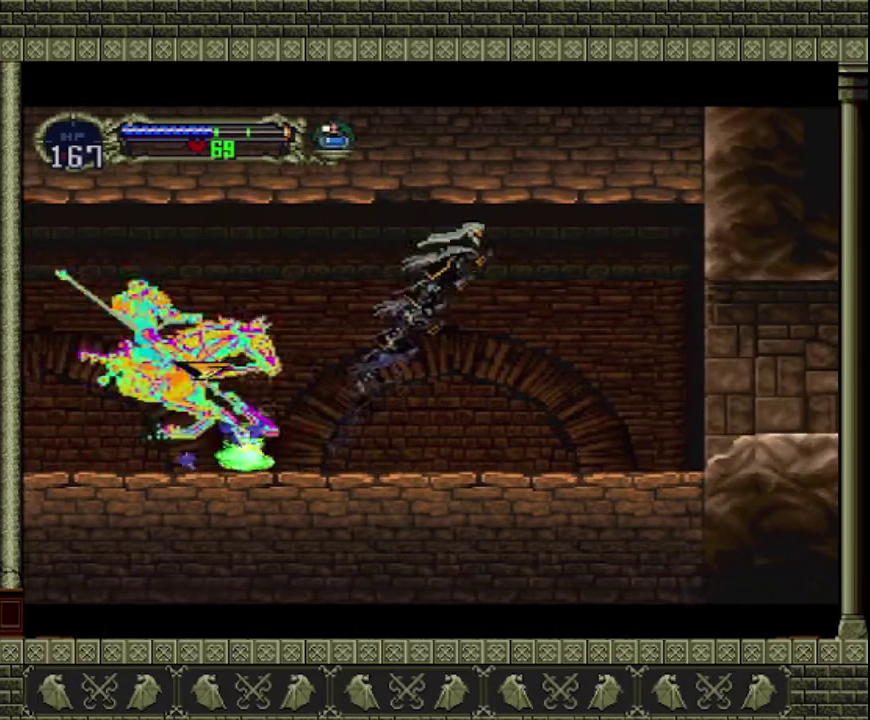
{"buttons": ["SQUARE"], "left_stick": "left", "events": [[133, "CROSS", "up"], [367, "left_stick", "left"], [500, "SQUARE", "down"]]}
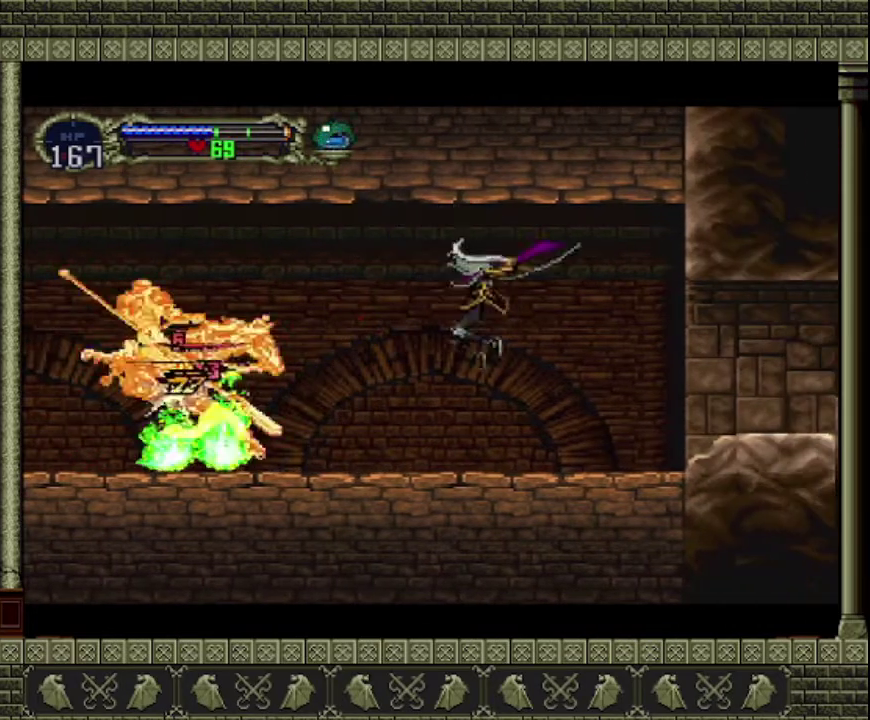
{"buttons": ["SQUARE"], "left_stick": "center", "events": [[200, "SQUARE", "up"], [267, "left_stick", "center"], [433, "SQUARE", "down"]]}
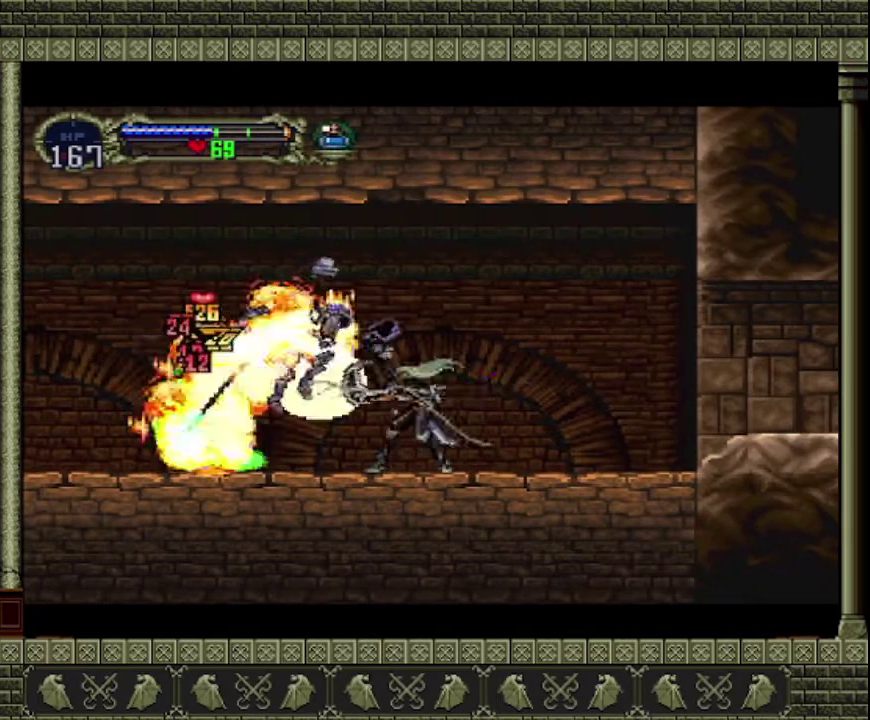
{"buttons": [], "left_stick": "left", "events": [[167, "SQUARE", "up"], [333, "left_stick", "left"]]}
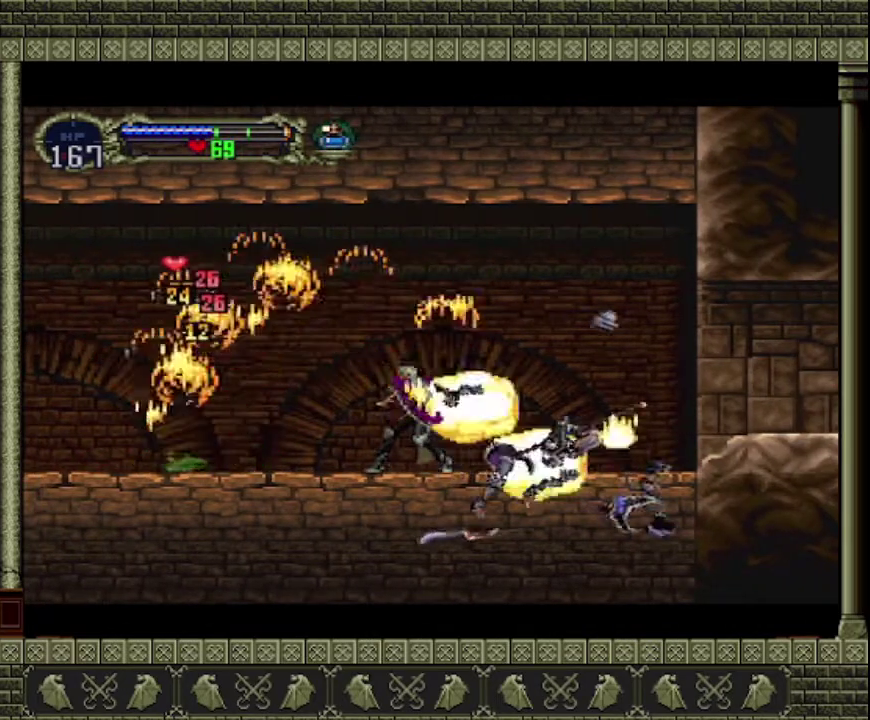
{"buttons": [], "left_stick": "left", "events": [[267, "left_stick", "center"], [433, "left_stick", "left"]]}
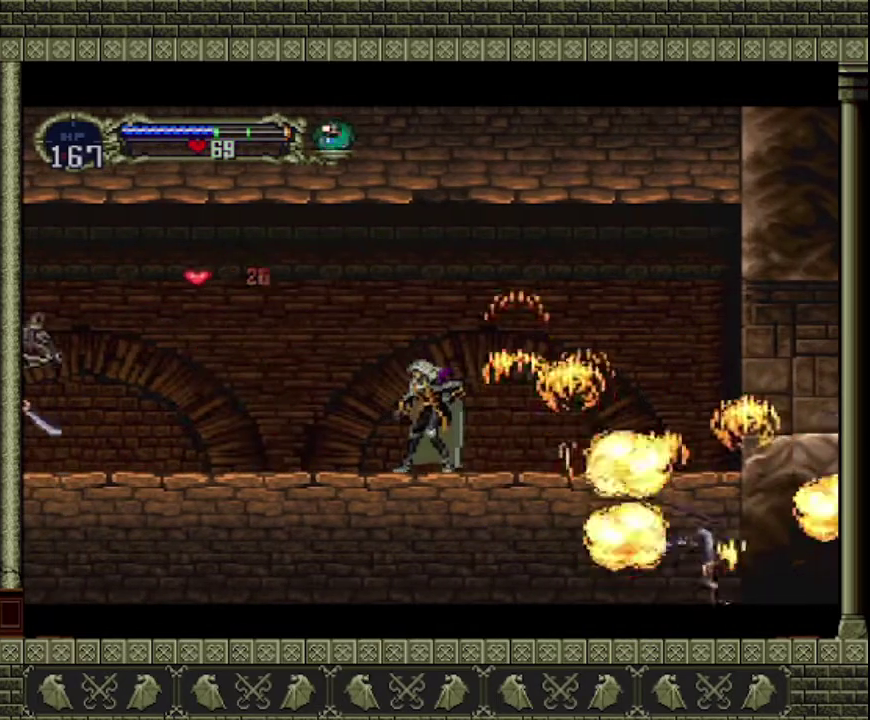
{"buttons": [], "left_stick": "right", "events": [[300, "left_stick", "center"], [400, "left_stick", "right"]]}
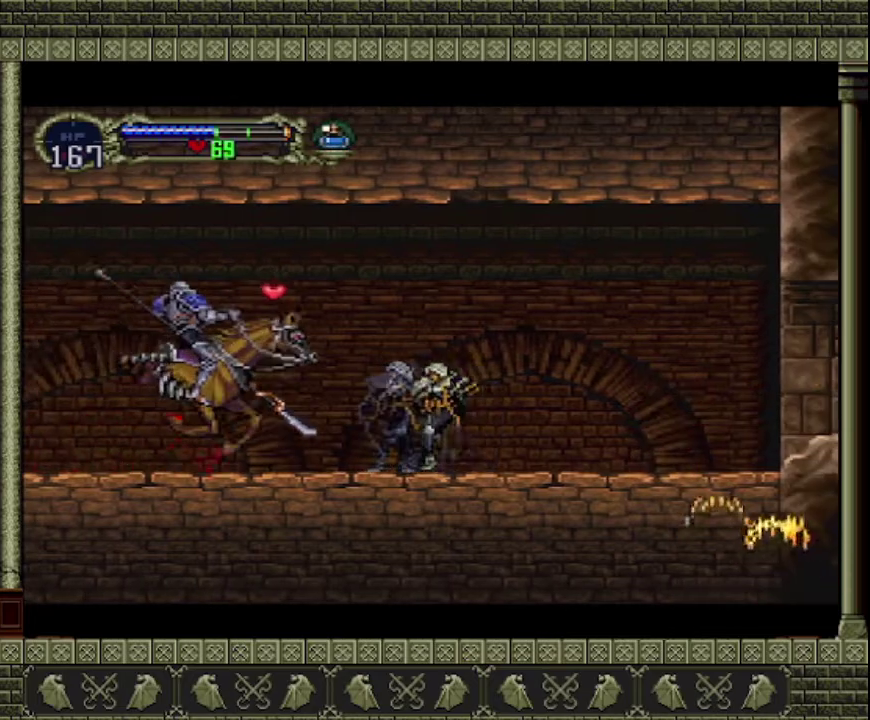
{"buttons": ["CROSS"], "left_stick": "center", "events": [[233, "CROSS", "down"], [500, "left_stick", "center"]]}
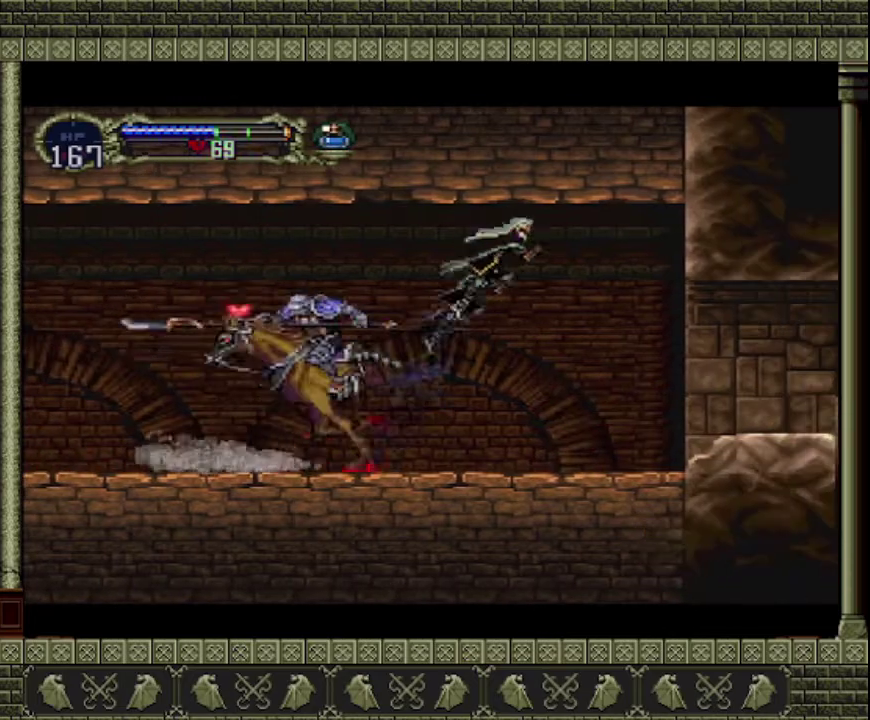
{"buttons": [], "left_stick": "left", "events": [[67, "left_stick", "left"], [100, "CROSS", "up"]]}
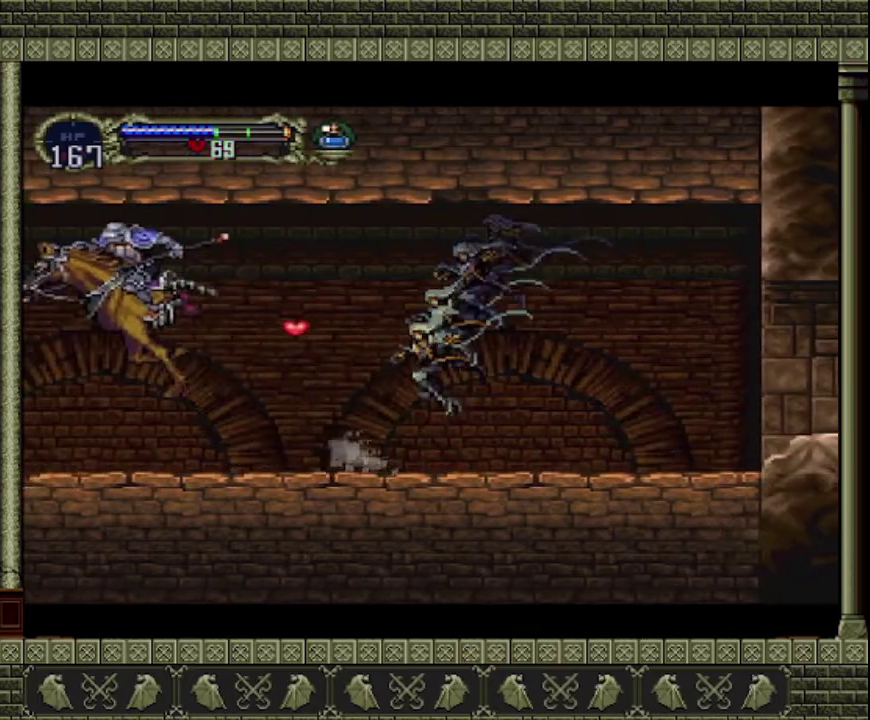
{"buttons": [], "left_stick": "left", "events": []}
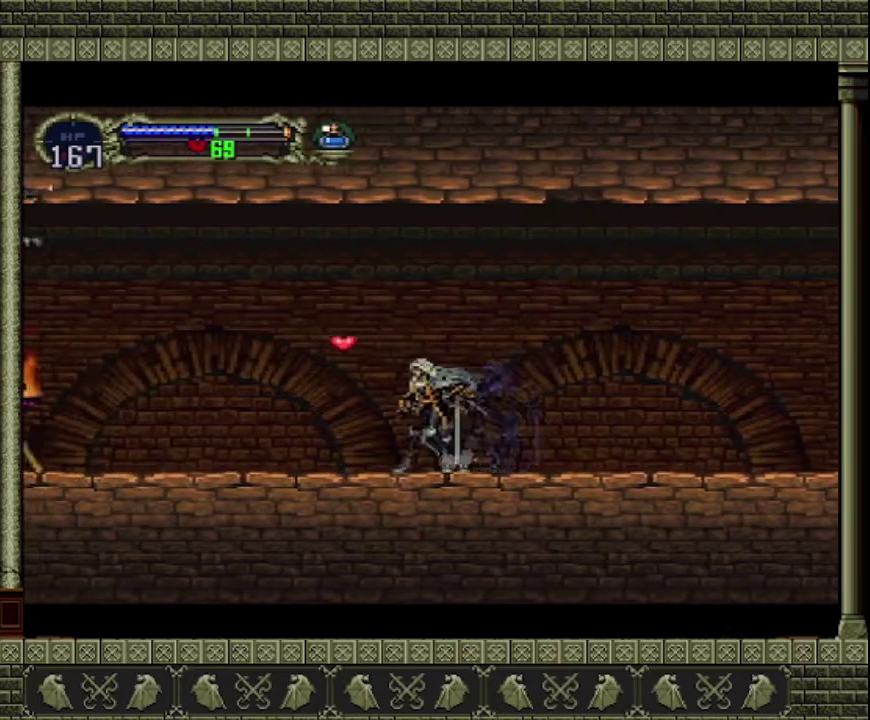
{"buttons": [], "left_stick": "left", "events": []}